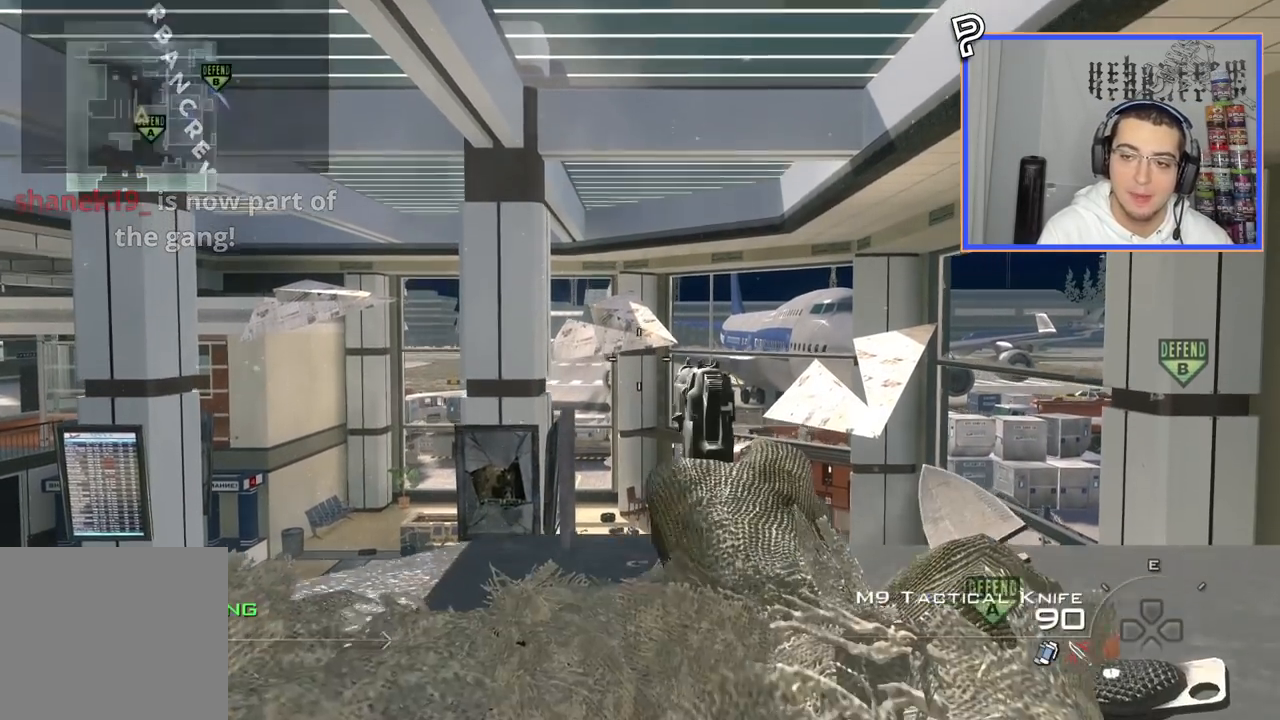
Gameplay with a controller (PlayStation layout); each line is a JSON object with the inputs held at the frame after it. "events" lists button and stick changes between this image and that frame as [ms after this image, input, new state], when the widget could be followed in between. Not read: R1.
{"buttons": [], "left_stick": "center", "right_stick": "center", "events": []}
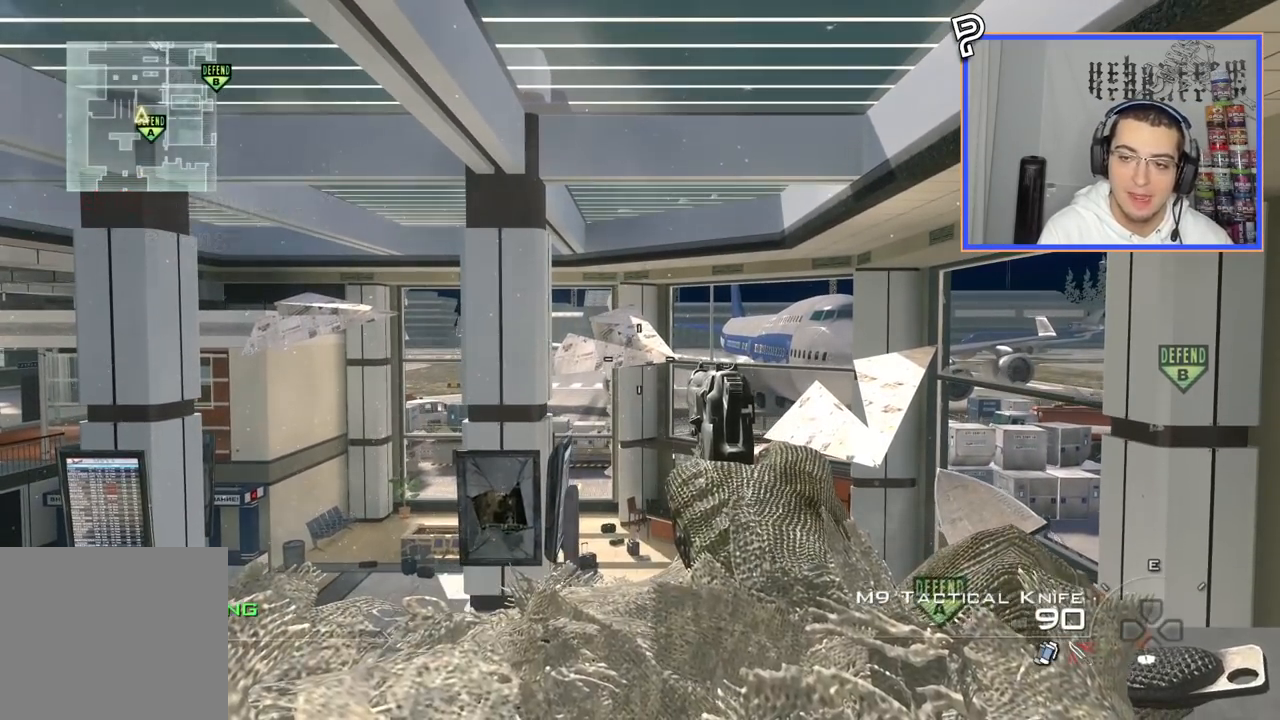
{"buttons": [], "left_stick": "center", "right_stick": "center", "events": [[367, "CIRCLE", "down"], [400, "CIRCLE", "up"], [400, "R2", "down"], [417, "R2", "up"]]}
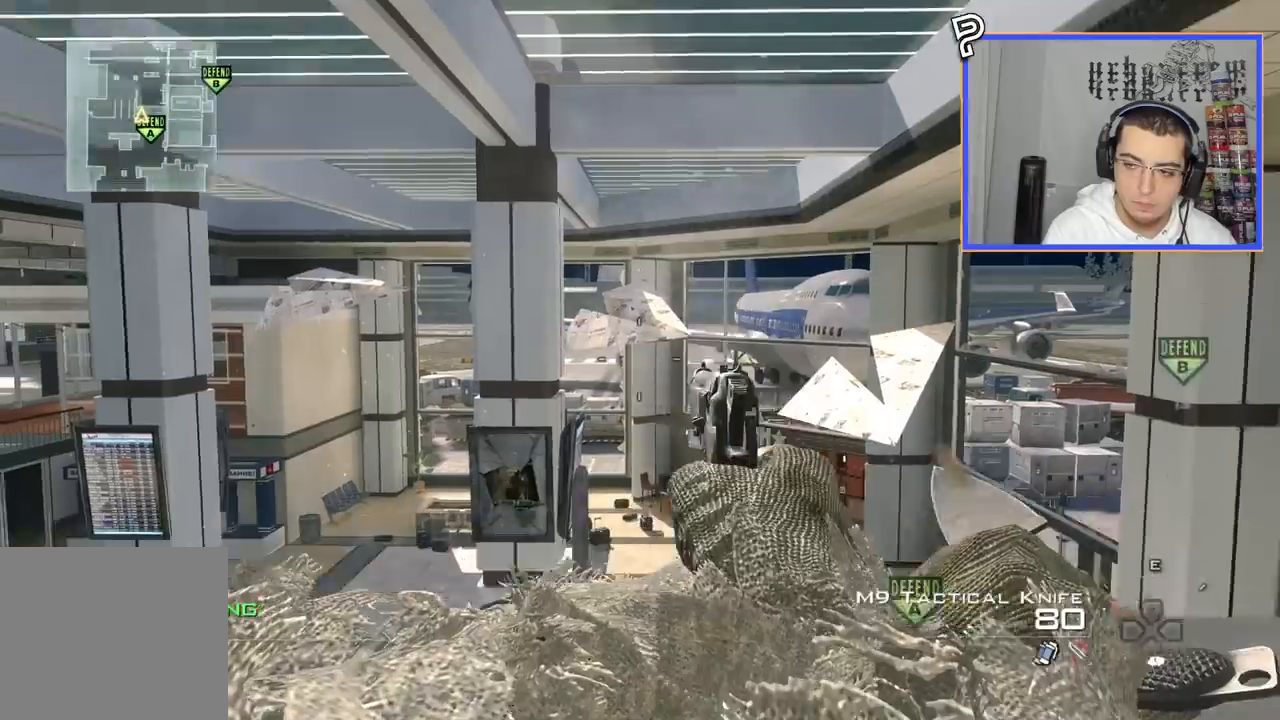
{"buttons": [], "left_stick": "center", "right_stick": "center", "events": [[134, "CIRCLE", "down"], [201, "CIRCLE", "up"], [267, "CROSS", "down"], [367, "CROSS", "up"]]}
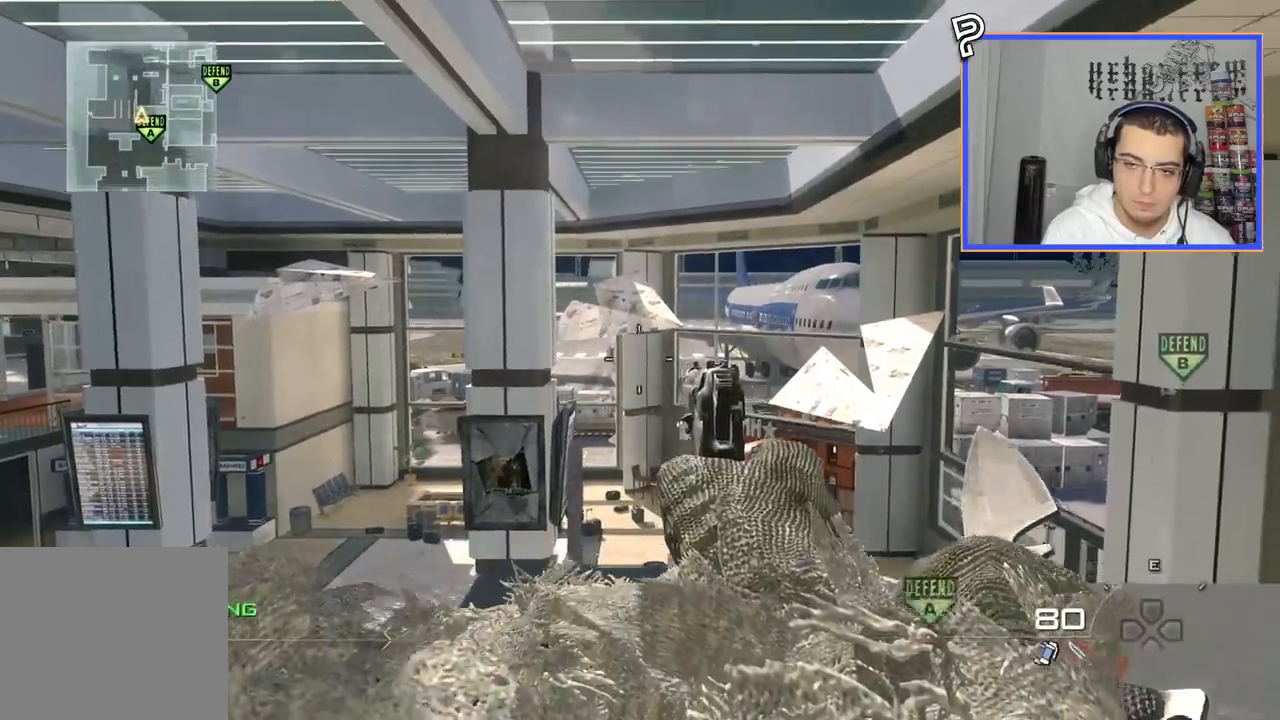
{"buttons": [], "left_stick": "center", "right_stick": "center", "events": [[183, "TRIANGLE", "down"], [233, "TRIANGLE", "up"], [300, "TRIANGLE", "down"], [367, "TRIANGLE", "up"]]}
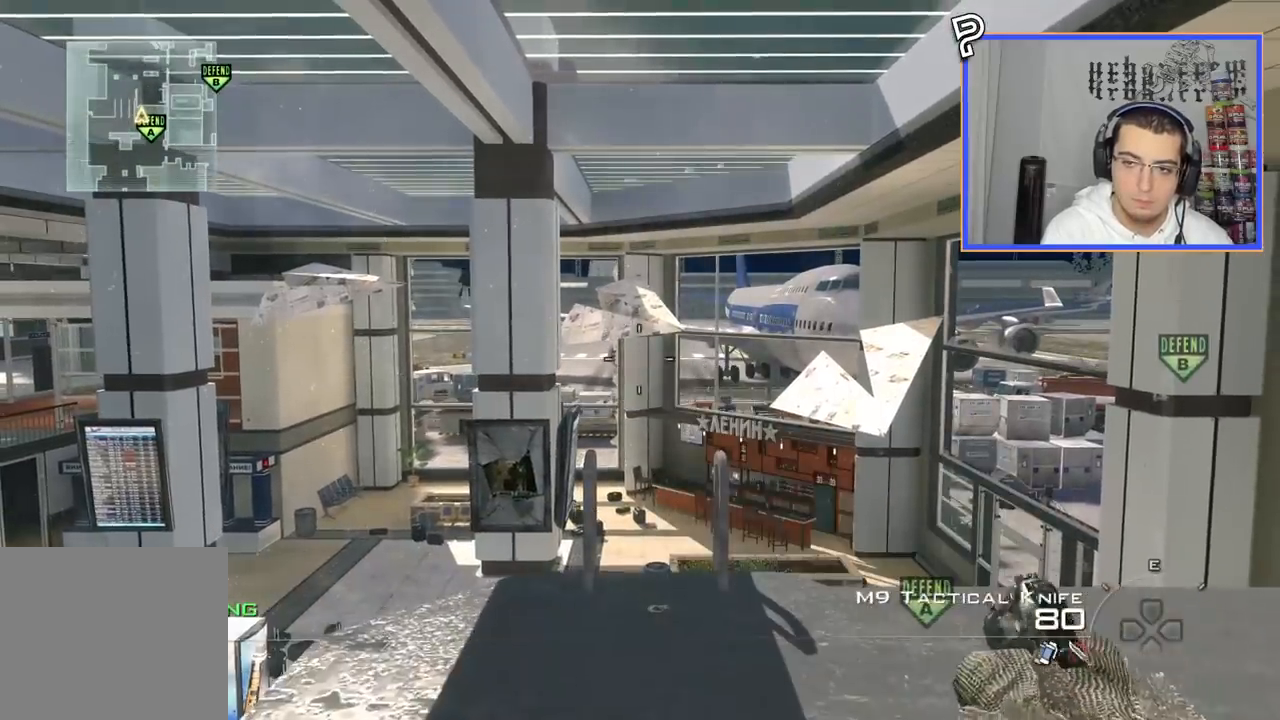
{"buttons": ["L3"], "left_stick": "up", "right_stick": "right"}
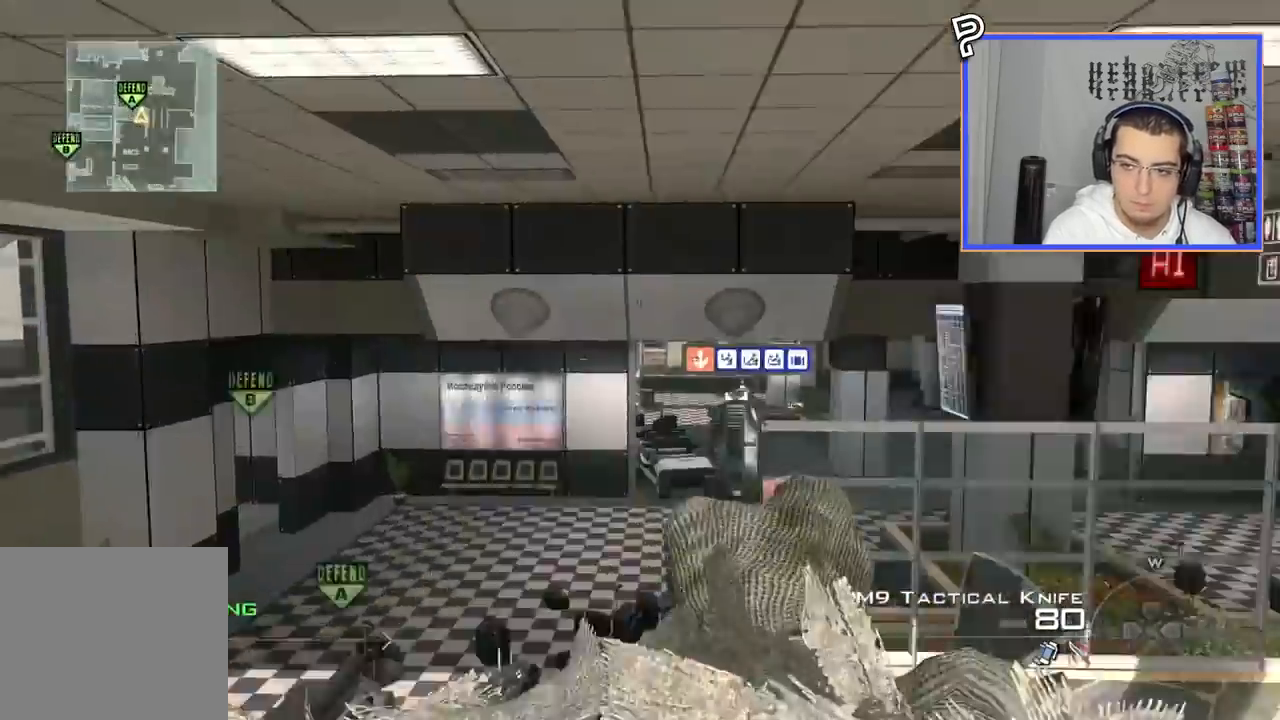
{"buttons": [], "left_stick": "down-left", "right_stick": "center", "events": [[33, "TRIANGLE", "down"], [100, "L3", "up"], [100, "TRIANGLE", "up"], [100, "left_stick", "center"], [167, "TRIANGLE", "down"], [183, "left_stick", "down-left"], [233, "TRIANGLE", "up"], [367, "right_stick", "center"]]}
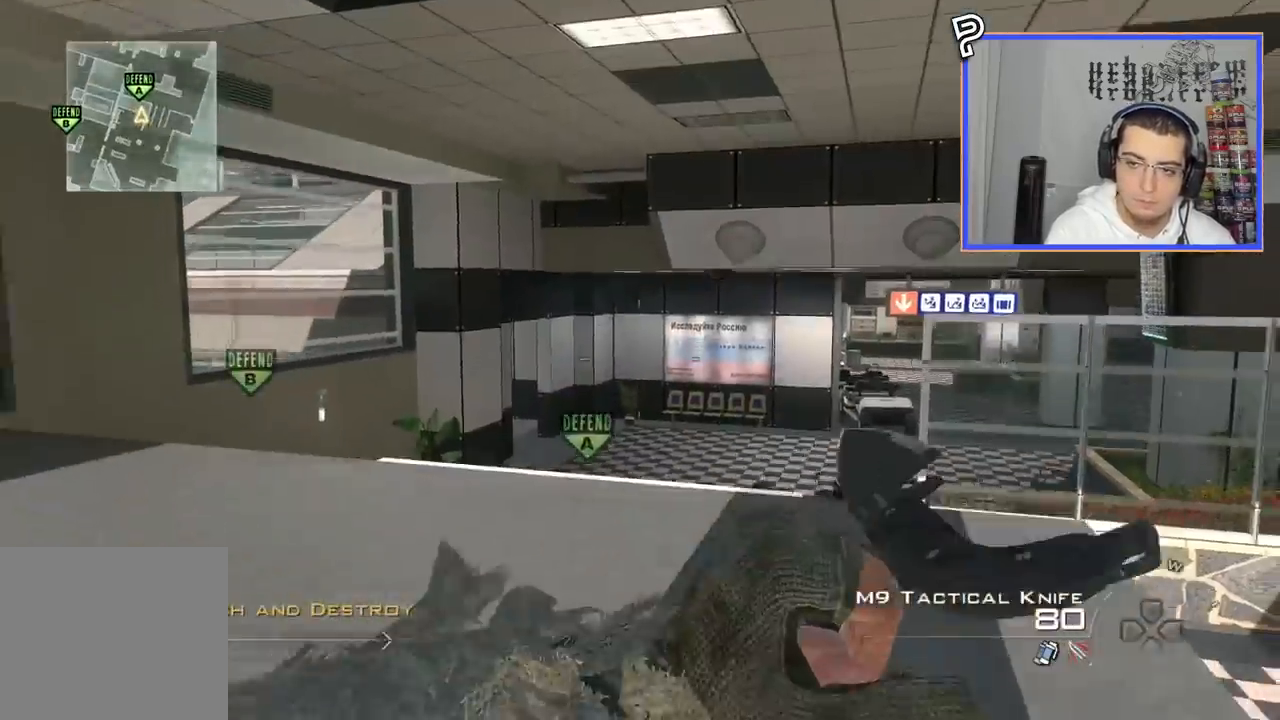
{"buttons": [], "left_stick": "center", "right_stick": "right", "events": [[34, "right_stick", "right"], [50, "left_stick", "up"], [84, "CROSS", "down"], [184, "CROSS", "up"], [251, "SQUARE", "down"], [267, "left_stick", "center"], [334, "SQUARE", "up"]]}
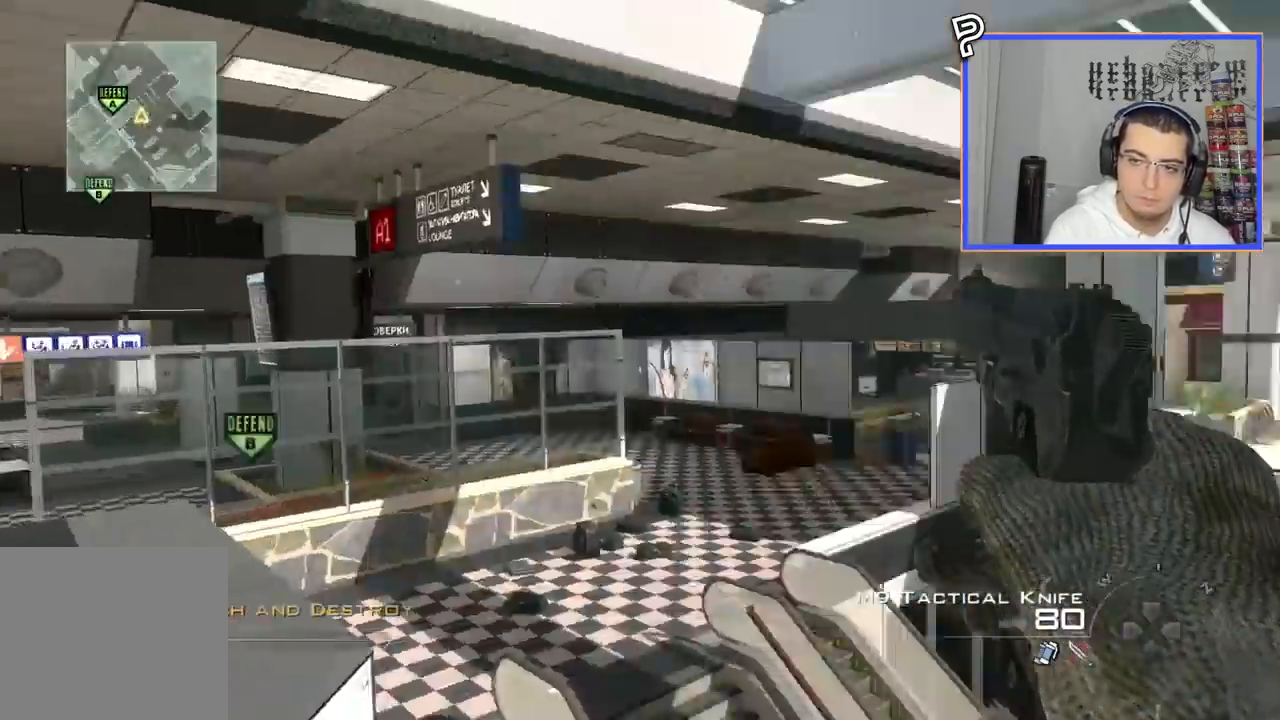
{"buttons": [], "left_stick": "center", "right_stick": "center", "events": [[250, "right_stick", "center"], [350, "TRIANGLE", "down"], [434, "TRIANGLE", "up"]]}
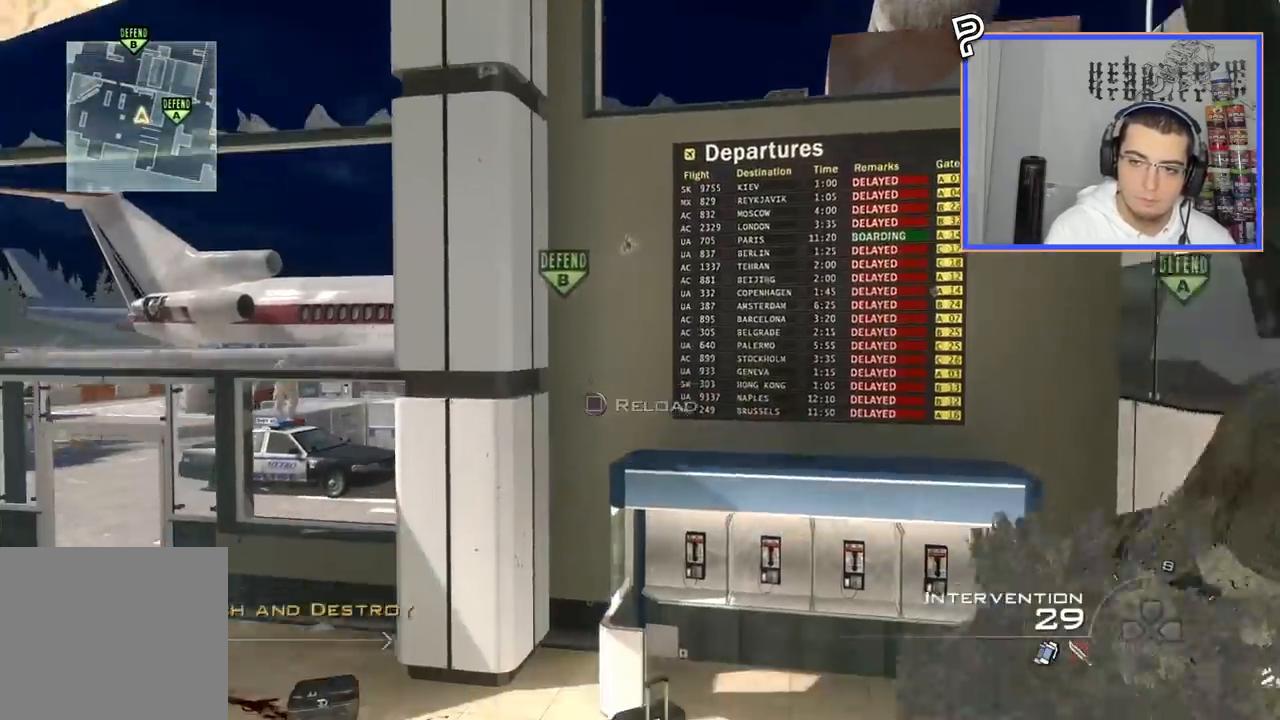
{"buttons": ["CIRCLE", "SQUARE", "R2"], "left_stick": "center", "right_stick": "center"}
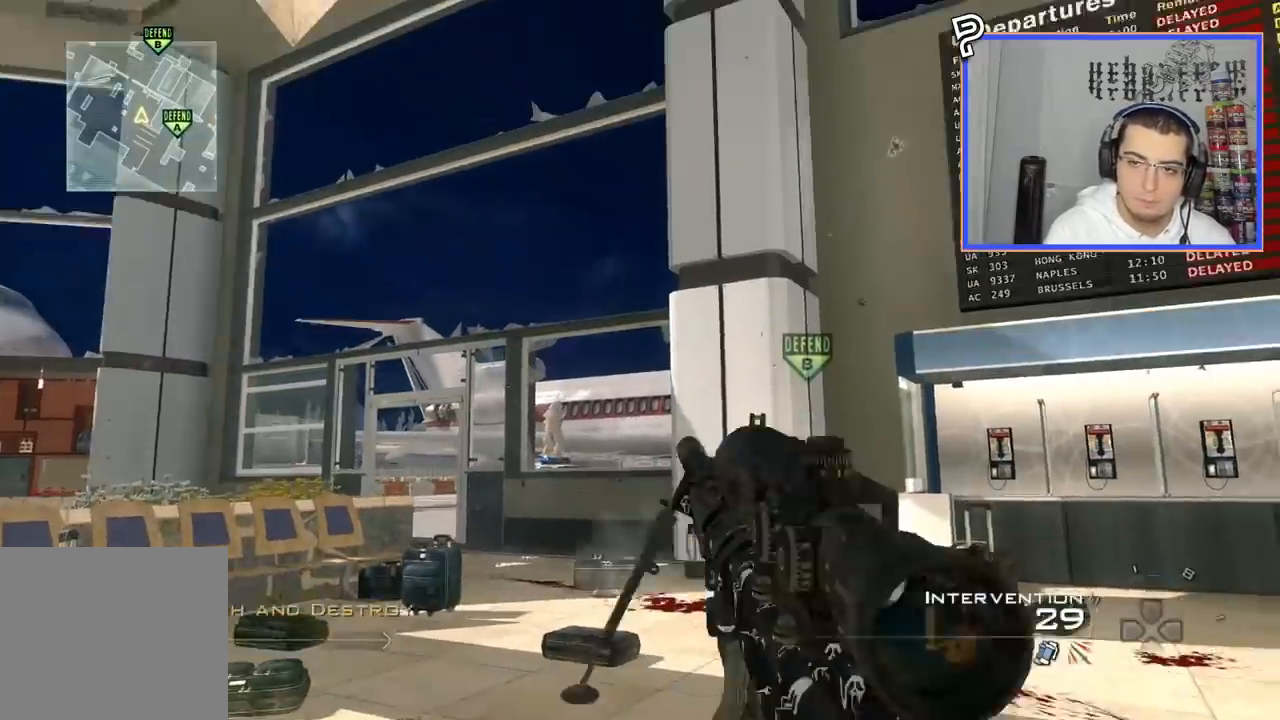
{"buttons": [], "left_stick": "center", "right_stick": "center", "events": [[50, "SQUARE", "up"], [400, "R2", "up"], [434, "CIRCLE", "up"]]}
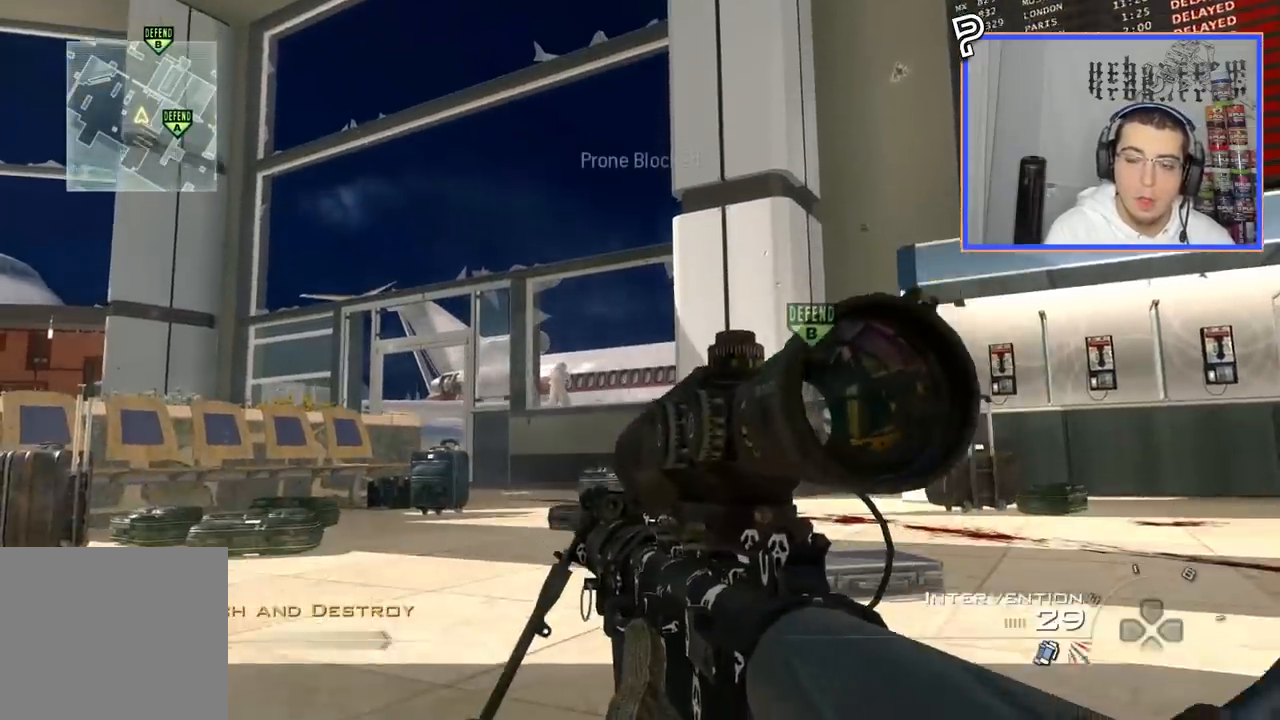
{"buttons": [], "left_stick": "up", "right_stick": "center", "events": [[50, "CROSS", "down"], [167, "CROSS", "up"], [301, "left_stick", "up"]]}
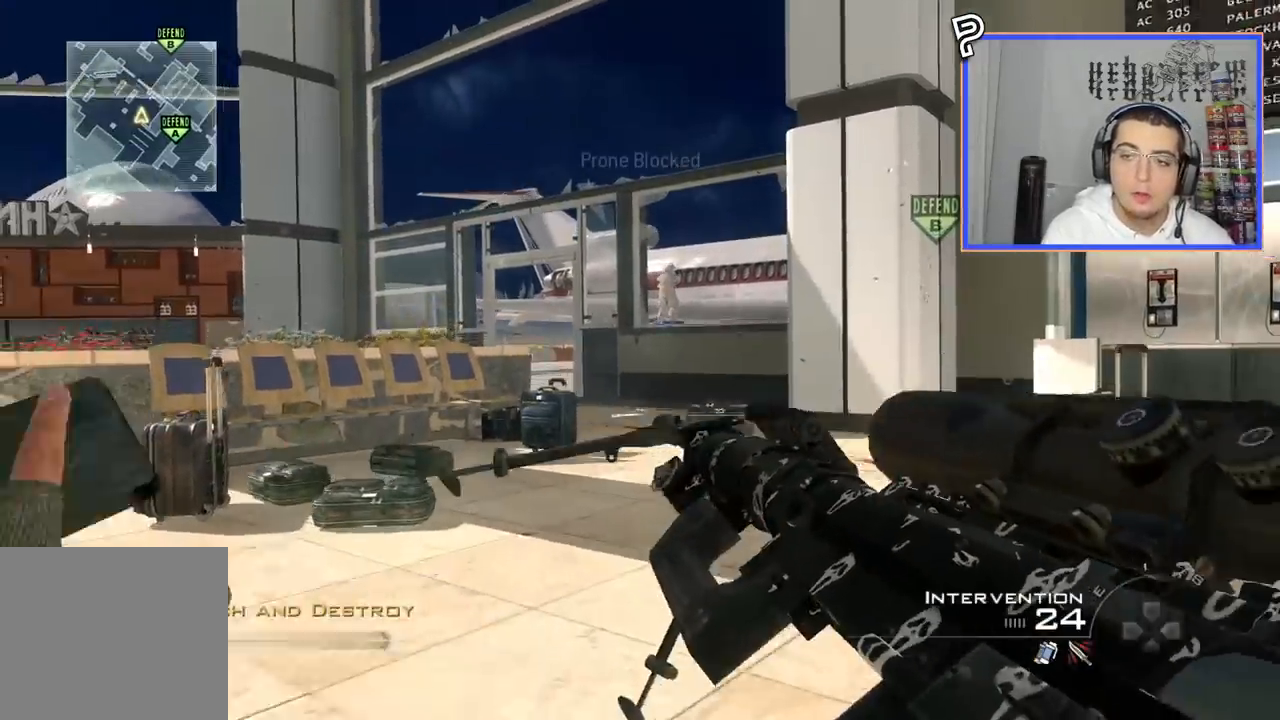
{"buttons": [], "left_stick": "center", "right_stick": "center", "events": [[17, "left_stick", "down"], [117, "left_stick", "up"], [500, "left_stick", "center"]]}
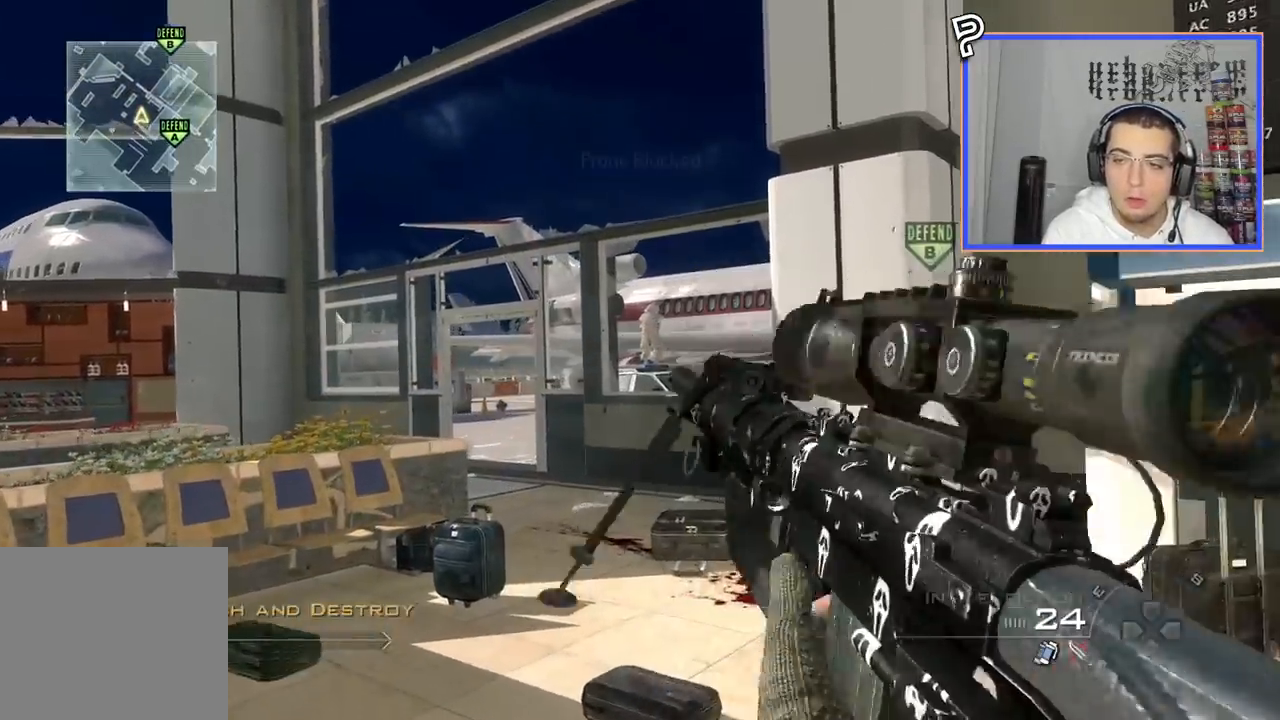
{"buttons": ["L1", "L2", "L3"], "left_stick": "center", "right_stick": "center", "events": [[84, "L2", "down"], [301, "L3", "down"], [351, "L1", "down"]]}
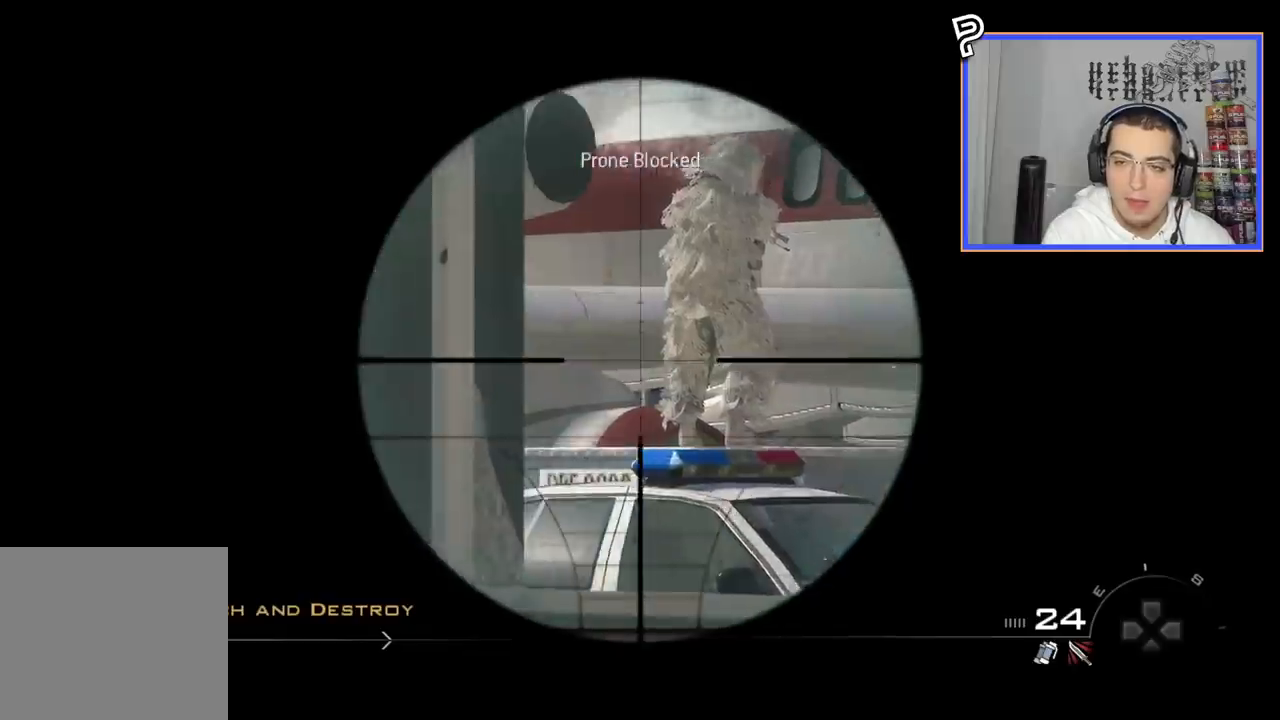
{"buttons": [], "left_stick": "center", "right_stick": "center", "events": [[100, "L3", "up"], [167, "L1", "up"], [167, "L2", "up"], [367, "CIRCLE", "down"], [417, "DPAD_DOWN", "down"], [484, "CIRCLE", "up"], [500, "DPAD_DOWN", "up"]]}
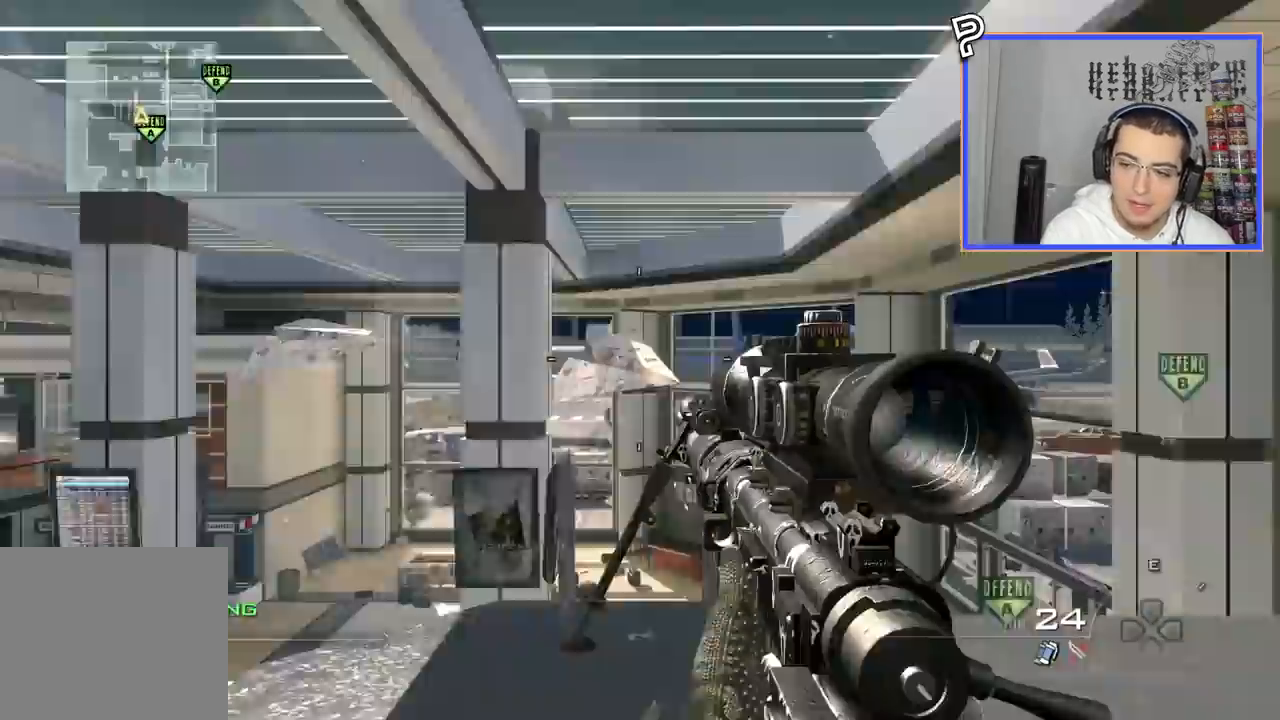
{"buttons": [], "left_stick": "center", "right_stick": "center", "events": [[50, "CROSS", "down"], [134, "CROSS", "up"], [284, "TRIANGLE", "down"], [384, "TRIANGLE", "up"]]}
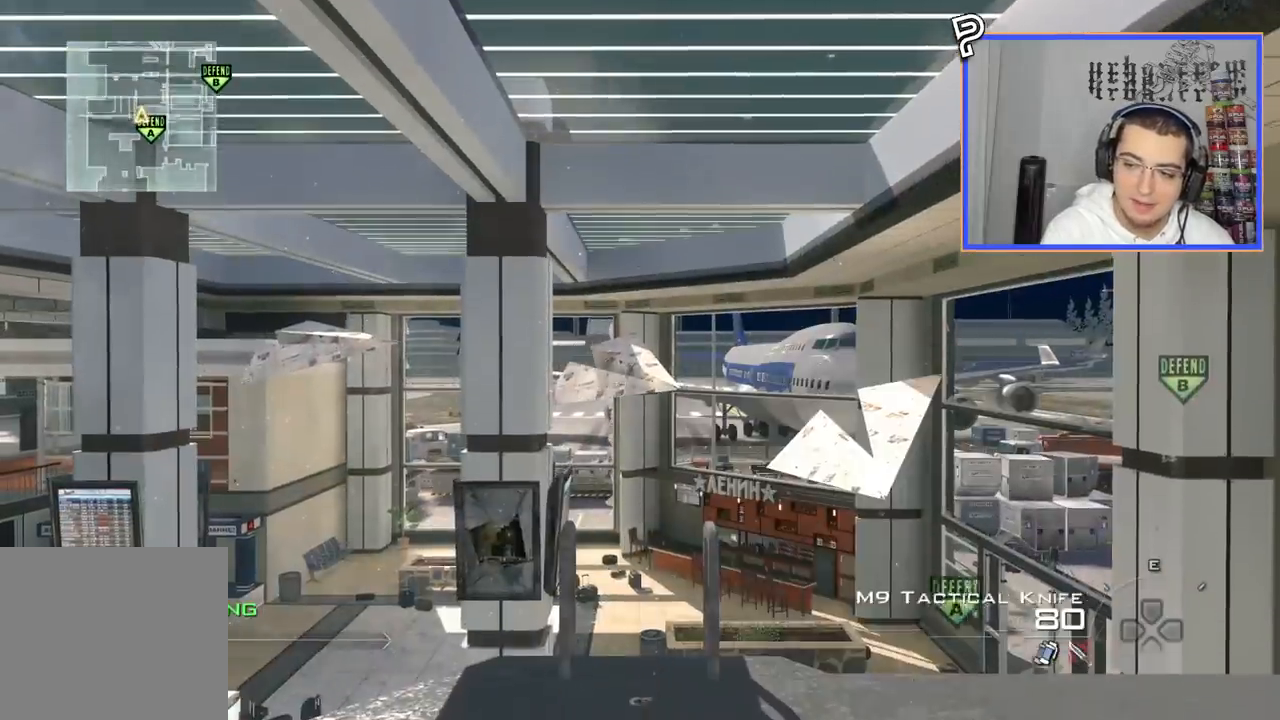
{"buttons": ["L3"], "left_stick": "up", "right_stick": "right", "events": [[167, "CIRCLE", "down"], [284, "CIRCLE", "up"], [350, "CROSS", "down"], [400, "CROSS", "up"], [400, "L3", "down"], [400, "left_stick", "up"], [400, "right_stick", "right"], [434, "TRIANGLE", "down"], [500, "TRIANGLE", "up"]]}
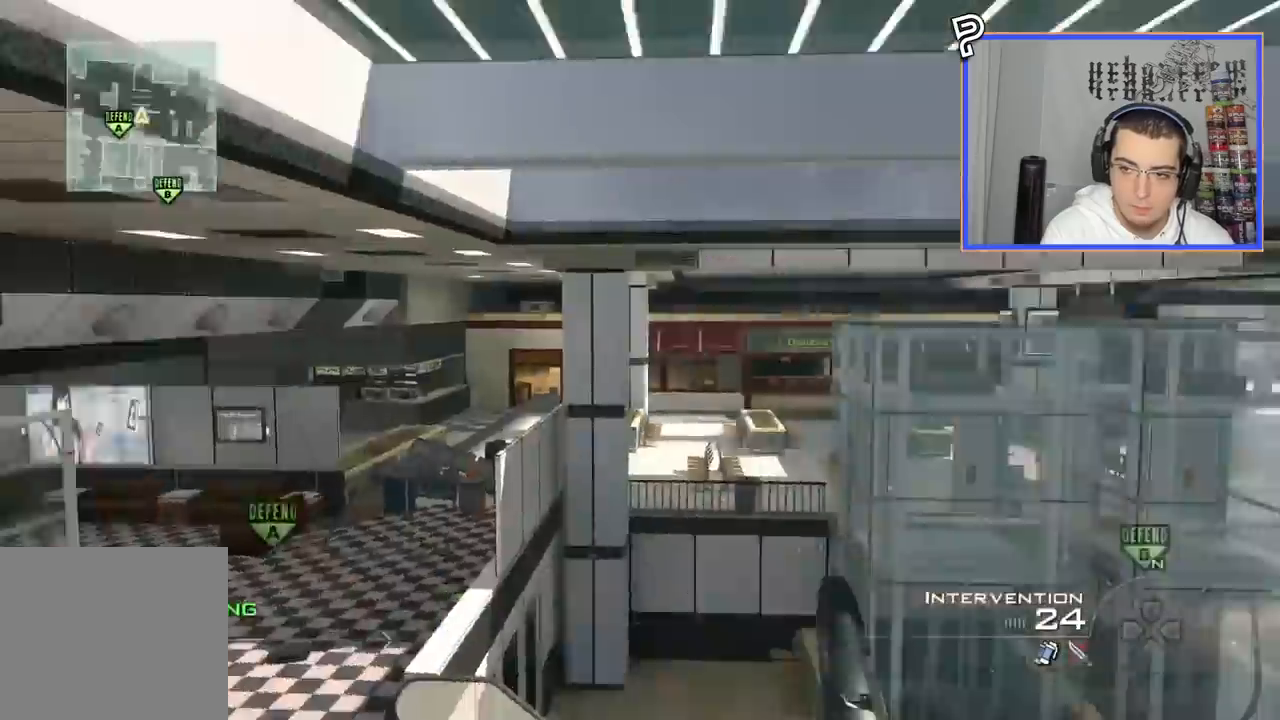
{"buttons": ["CROSS"], "left_stick": "up-left", "right_stick": "right", "events": [[17, "L3", "up"], [67, "TRIANGLE", "down"], [84, "left_stick", "down-left"], [134, "TRIANGLE", "up"], [201, "left_stick", "left"], [267, "right_stick", "center"], [384, "left_stick", "up-left"], [451, "right_stick", "right"], [501, "CROSS", "down"]]}
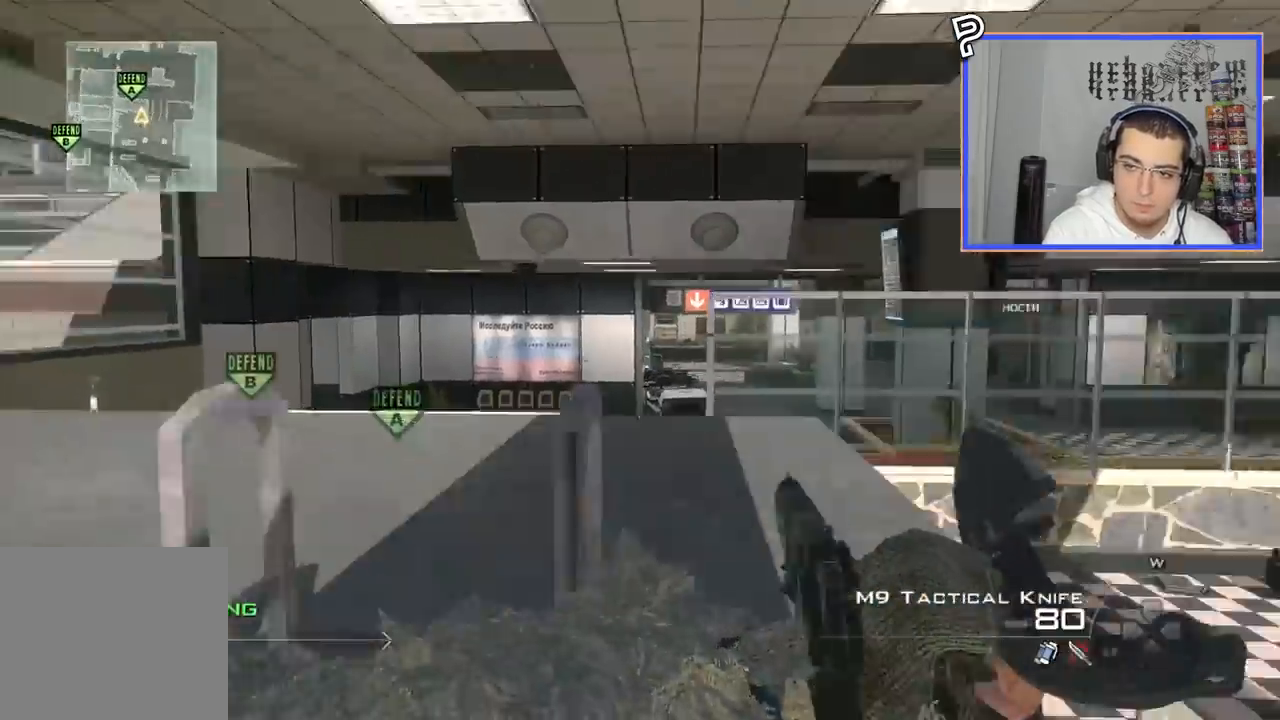
{"buttons": [], "left_stick": "center", "right_stick": "right", "events": [[100, "CROSS", "up"], [167, "SQUARE", "down"], [167, "left_stick", "center"], [250, "SQUARE", "up"]]}